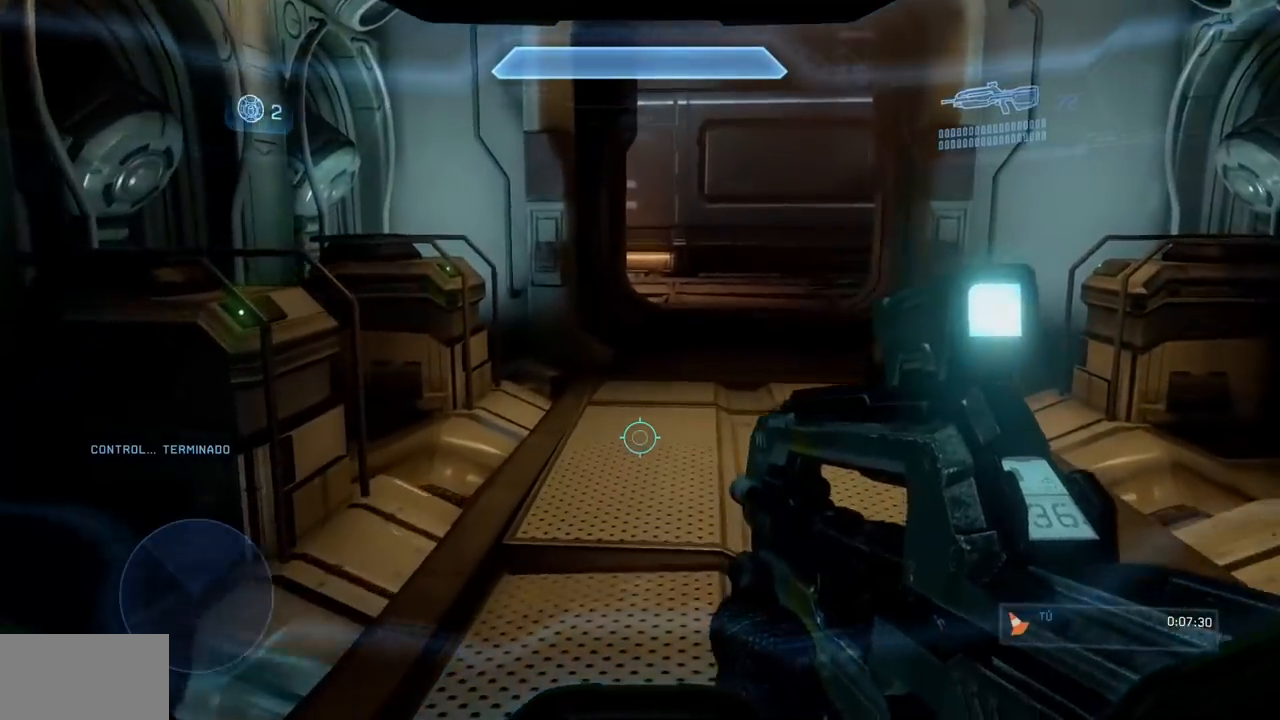
Gameplay with a controller (Xbox layout); each line is a JSON object with the inputs held at the frame after it. "events" lists button and stick changes between this image and that frame as [ms after this image, input, new state], when the widget could be followed in between. Not read: B DPAD_DOWN DPAD_LEFT DPAD_RIGHT DPAD_UP L3 R3 Y.
{"buttons": [], "left_stick": "up", "right_stick": "center", "events": []}
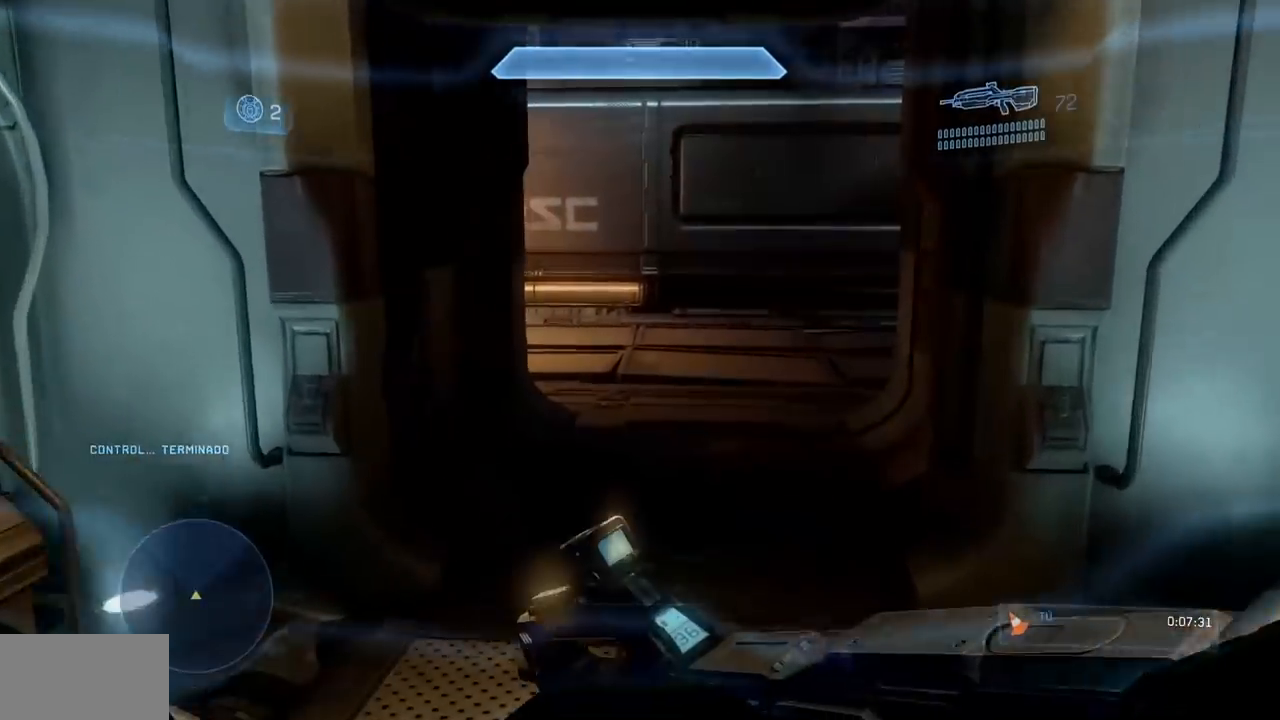
{"buttons": ["X"], "left_stick": "up", "right_stick": "left", "events": [[317, "right_stick", "left"], [334, "X", "down"]]}
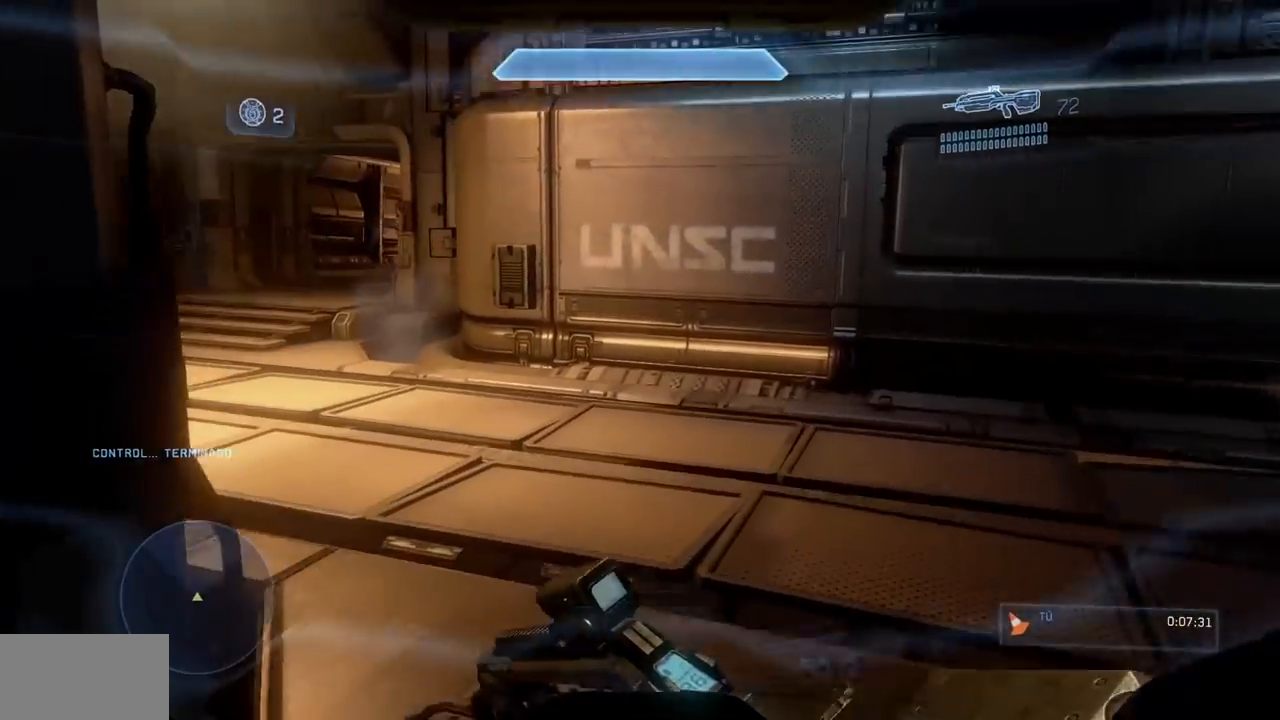
{"buttons": ["X"], "left_stick": "up", "right_stick": "left", "events": []}
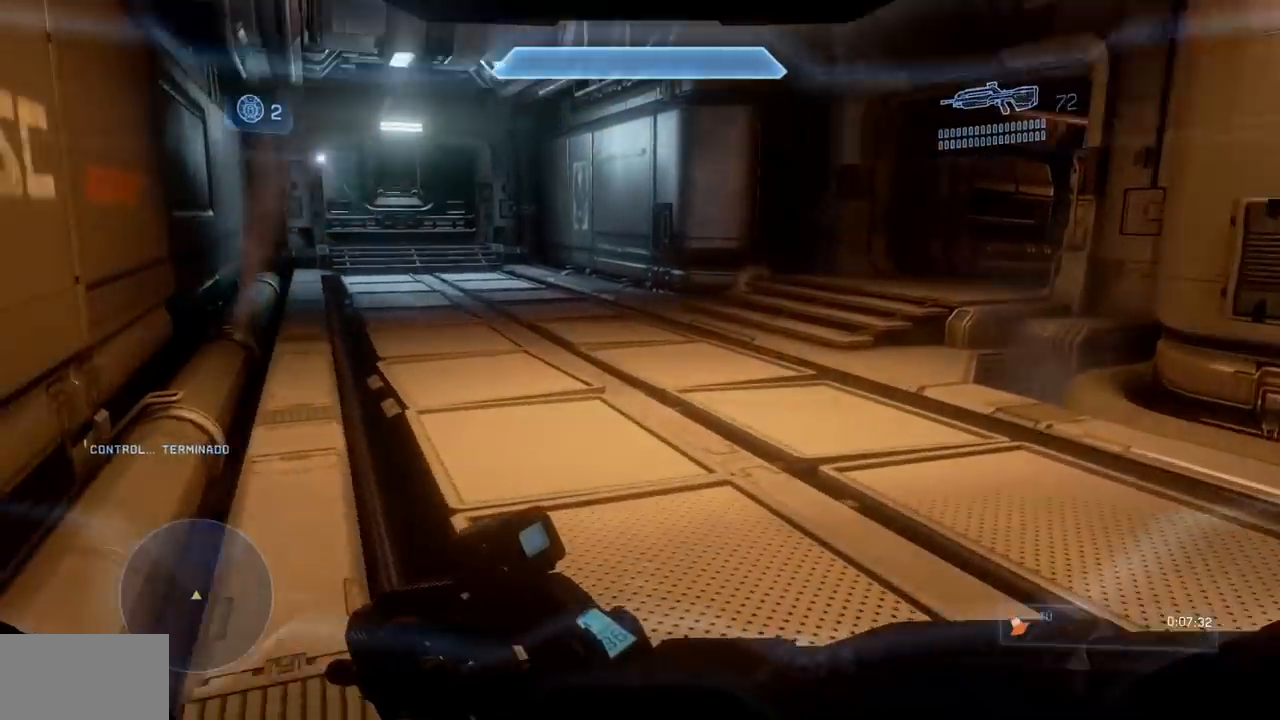
{"buttons": [], "left_stick": "up", "right_stick": "center", "events": [[151, "X", "up"], [201, "right_stick", "center"]]}